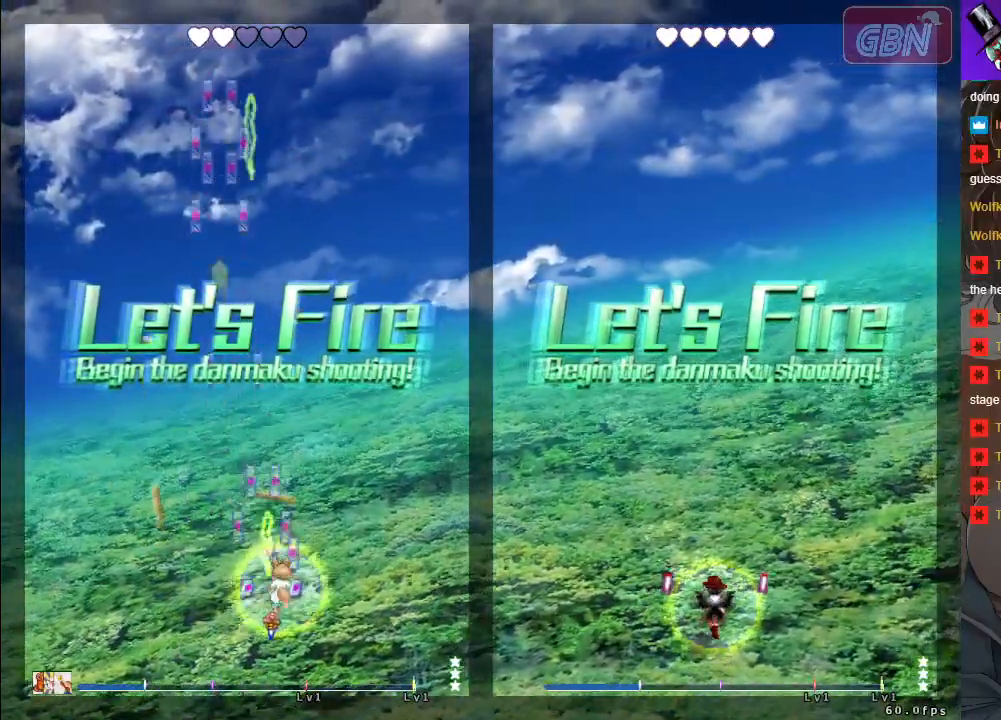
Gameplay with a controller (Xbox layout); each line is a JSON object with the inputs held at the frame after it. "events" lists button and stick changes between this image and that frame as [ms after this image, input, new state], when the widget could be followed in between. Not read: Z right_stick.
{"buttons": ["A"], "left_stick": "center", "events": [[300, "left_stick", "left"], [433, "left_stick", "down"], [483, "left_stick", "center"]]}
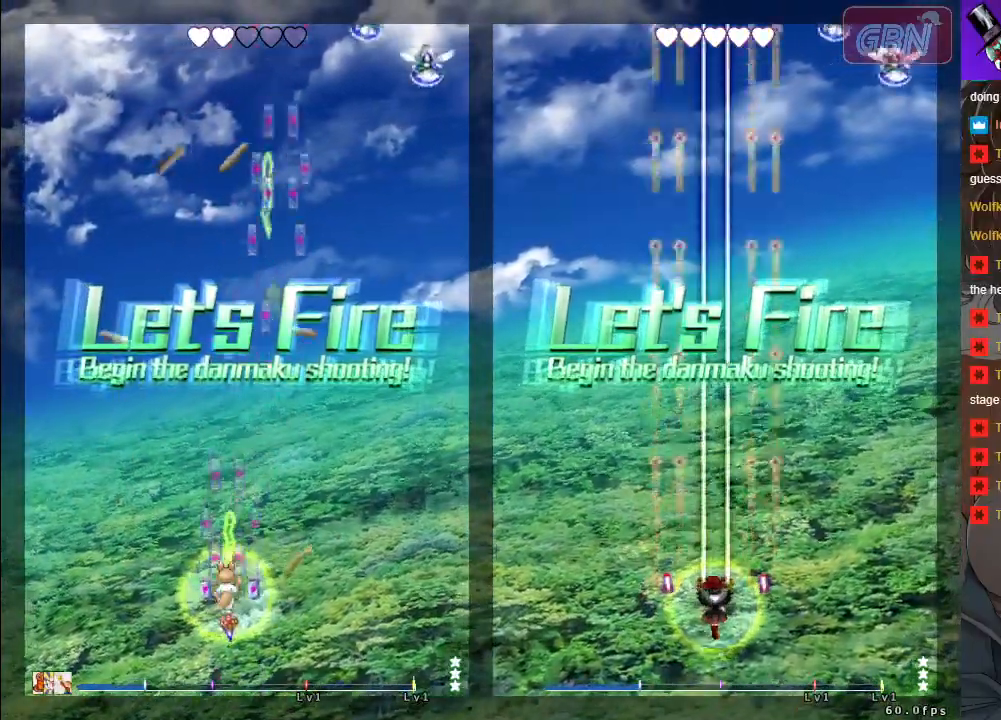
{"buttons": ["A"], "left_stick": "down-right", "events": [[183, "left_stick", "right"], [300, "left_stick", "up-right"], [483, "left_stick", "down-right"]]}
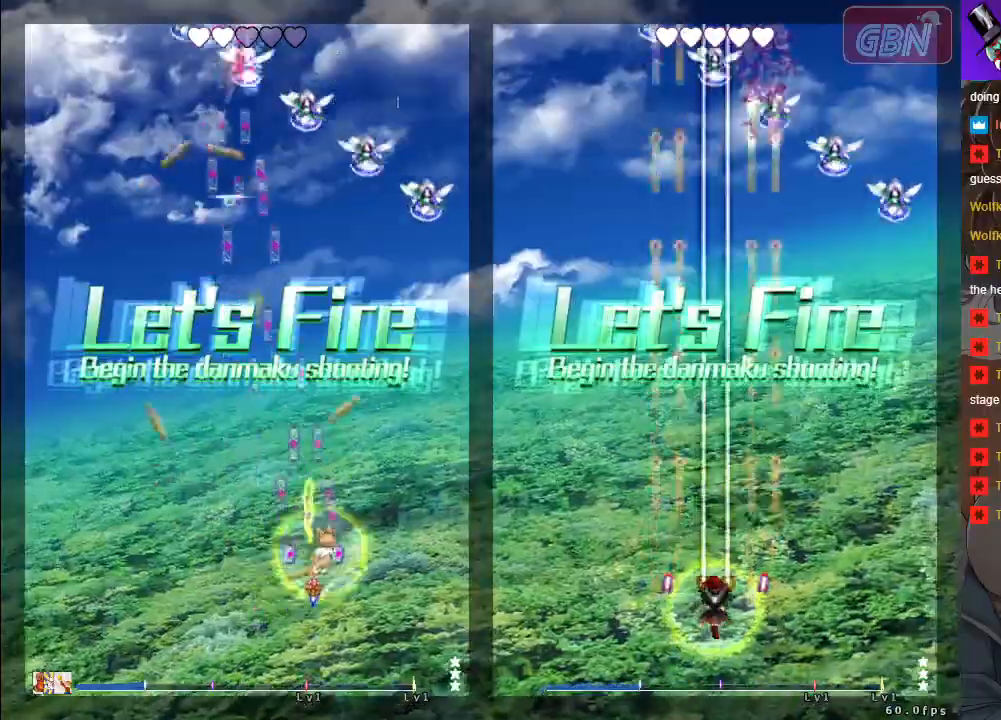
{"buttons": ["A", "X"], "left_stick": "left", "events": [[133, "left_stick", "right"], [283, "X", "down"], [333, "left_stick", "up"], [450, "left_stick", "left"]]}
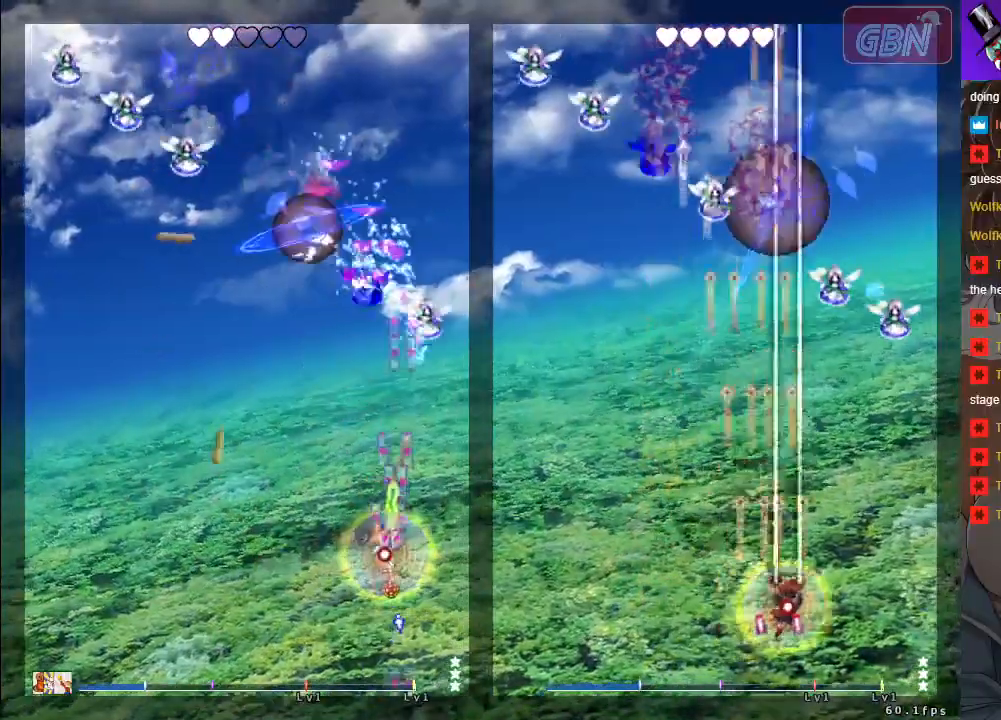
{"buttons": ["A"], "left_stick": "left", "events": [[100, "X", "up"]]}
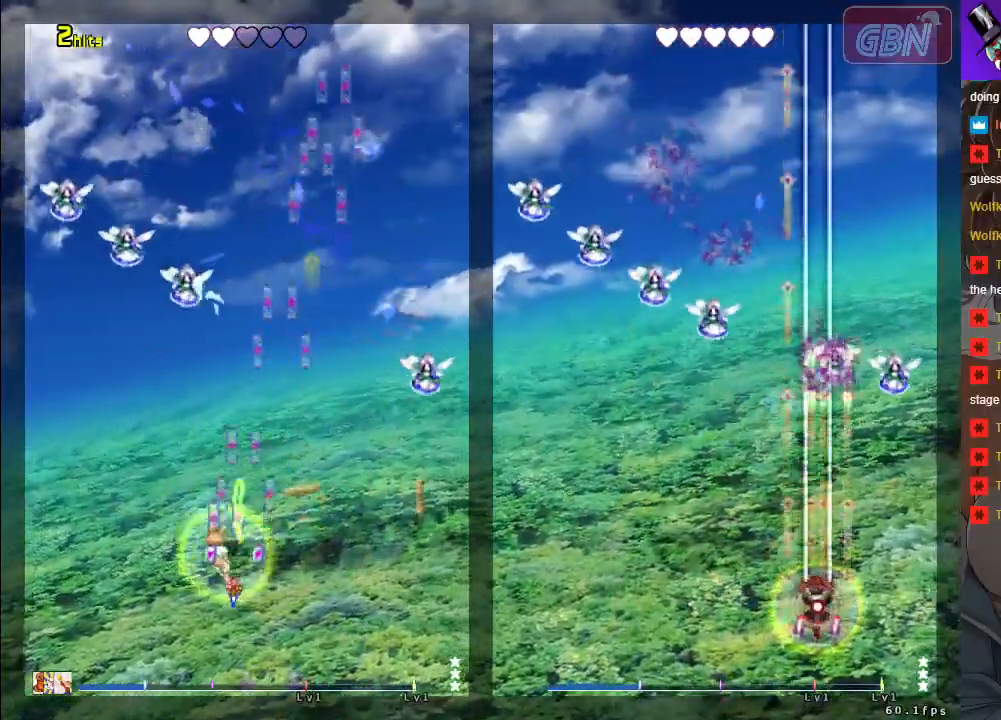
{"buttons": ["A", "X"], "left_stick": "left", "events": [[217, "X", "down"]]}
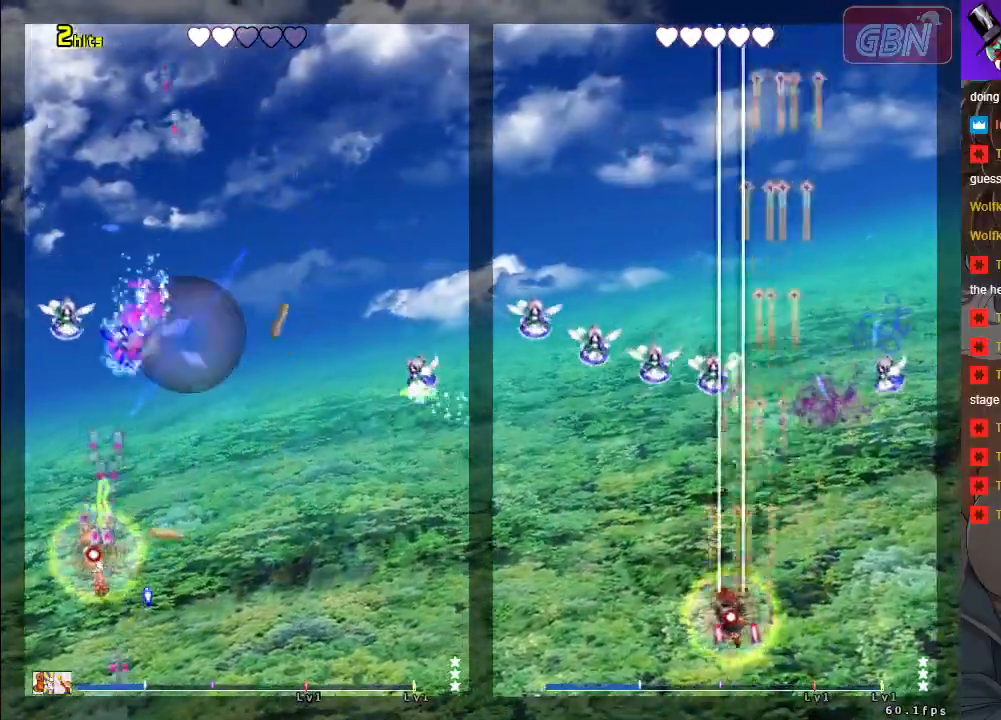
{"buttons": ["A"], "left_stick": "right", "events": [[17, "X", "up"], [117, "left_stick", "up"], [183, "X", "down"], [183, "left_stick", "right"], [333, "X", "up"]]}
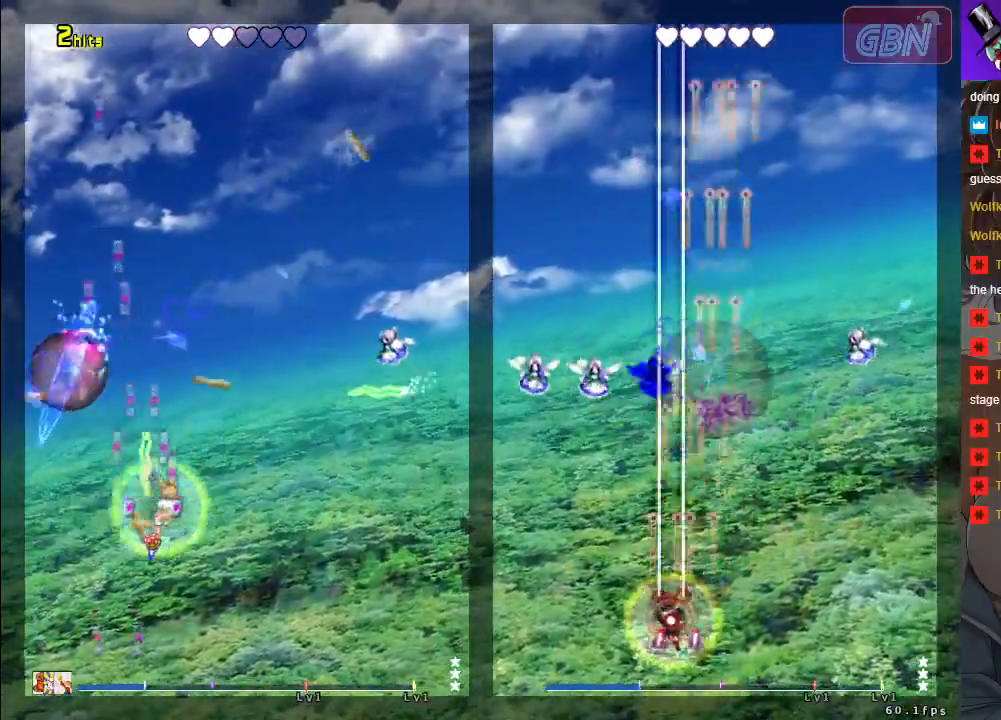
{"buttons": ["A", "X"], "left_stick": "right", "events": [[433, "X", "down"]]}
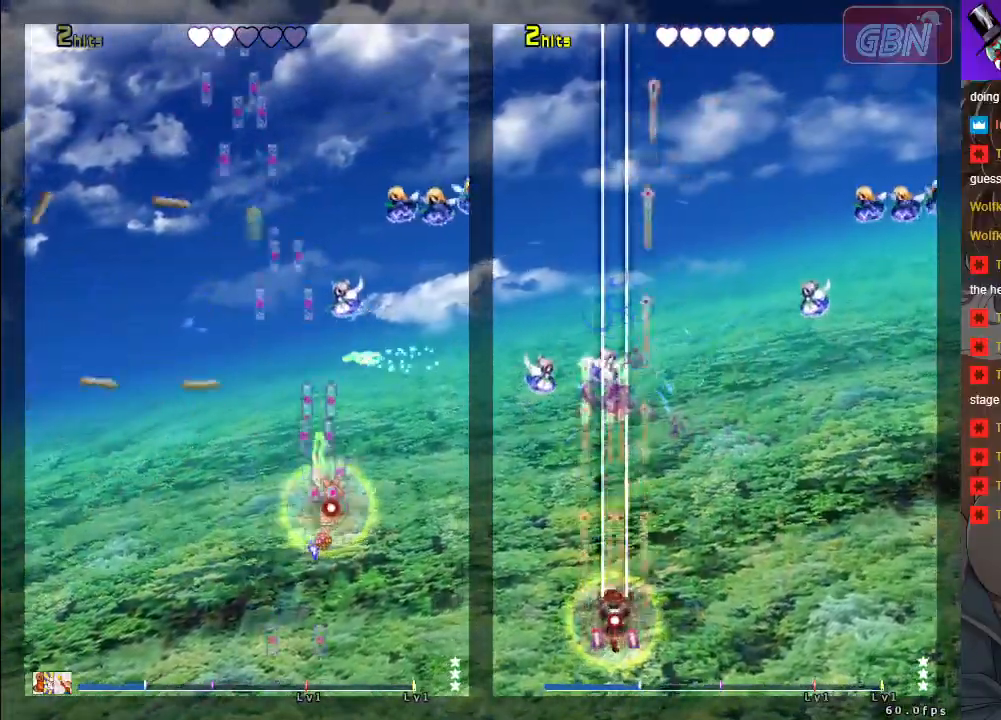
{"buttons": ["A", "X"], "left_stick": "right", "events": []}
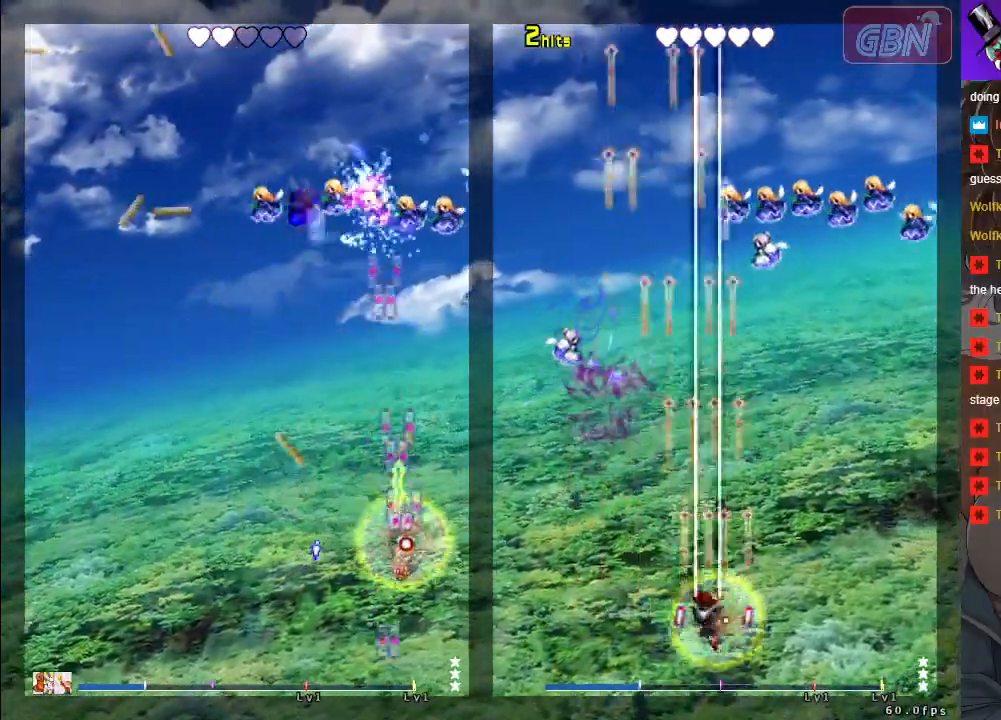
{"buttons": ["A"], "left_stick": "left", "events": [[167, "left_stick", "up-left"], [217, "X", "up"], [417, "left_stick", "left"]]}
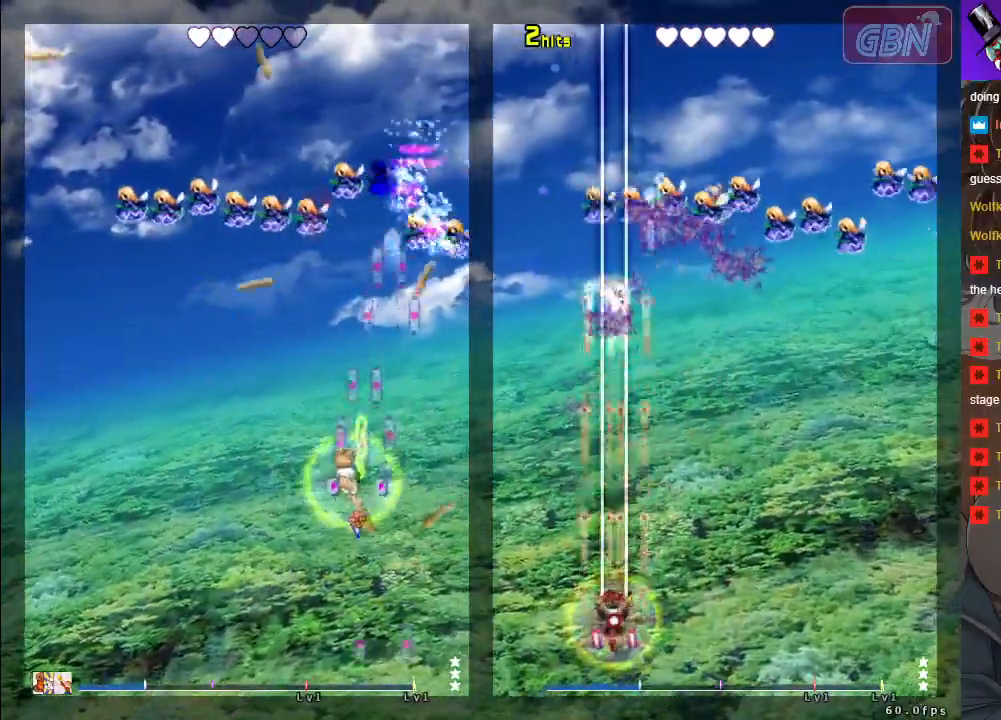
{"buttons": ["A"], "left_stick": "left", "events": []}
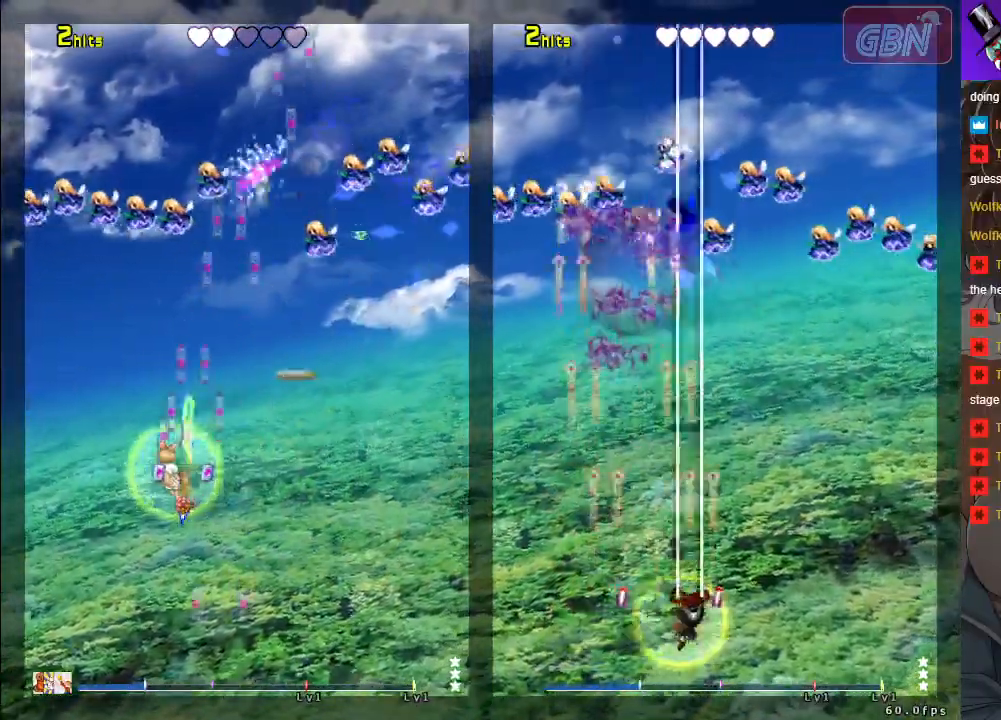
{"buttons": ["A"], "left_stick": "right", "events": [[133, "X", "down"], [217, "left_stick", "up-left"], [350, "left_stick", "right"], [500, "X", "up"]]}
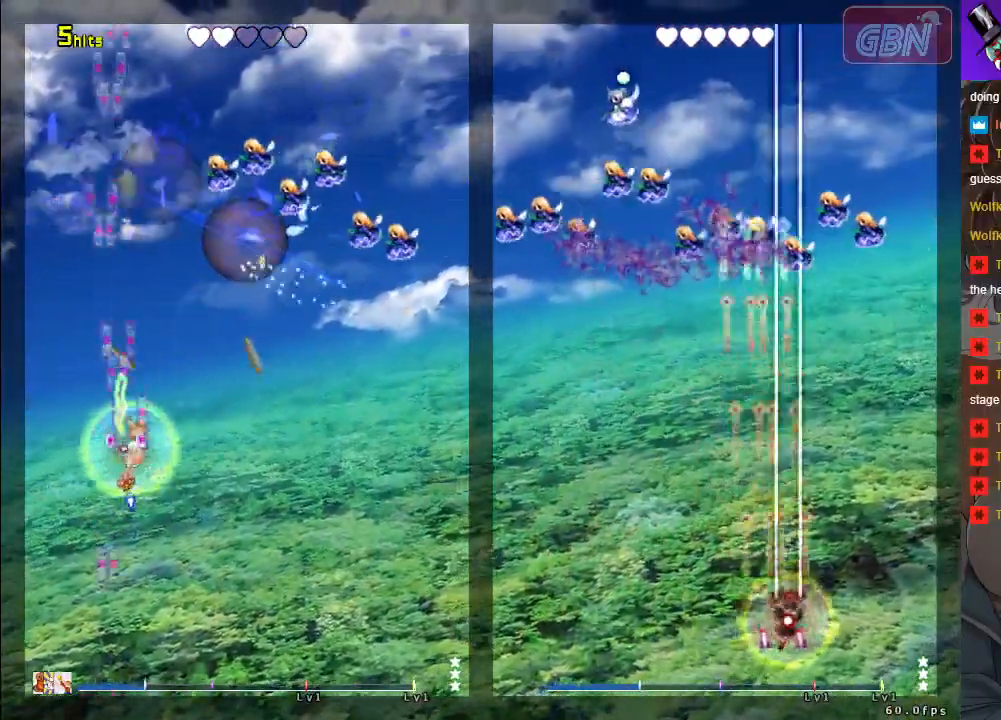
{"buttons": ["A", "X"], "left_stick": "down-right", "events": [[183, "X", "down"], [500, "left_stick", "down-right"]]}
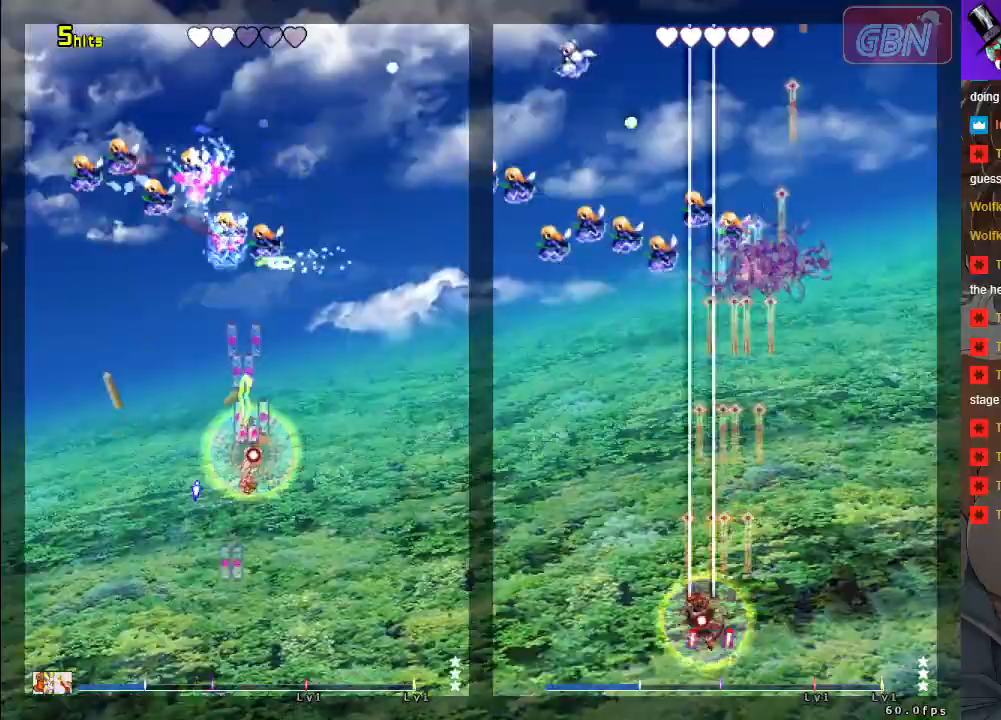
{"buttons": ["A"], "left_stick": "left", "events": [[167, "X", "up"], [167, "left_stick", "left"]]}
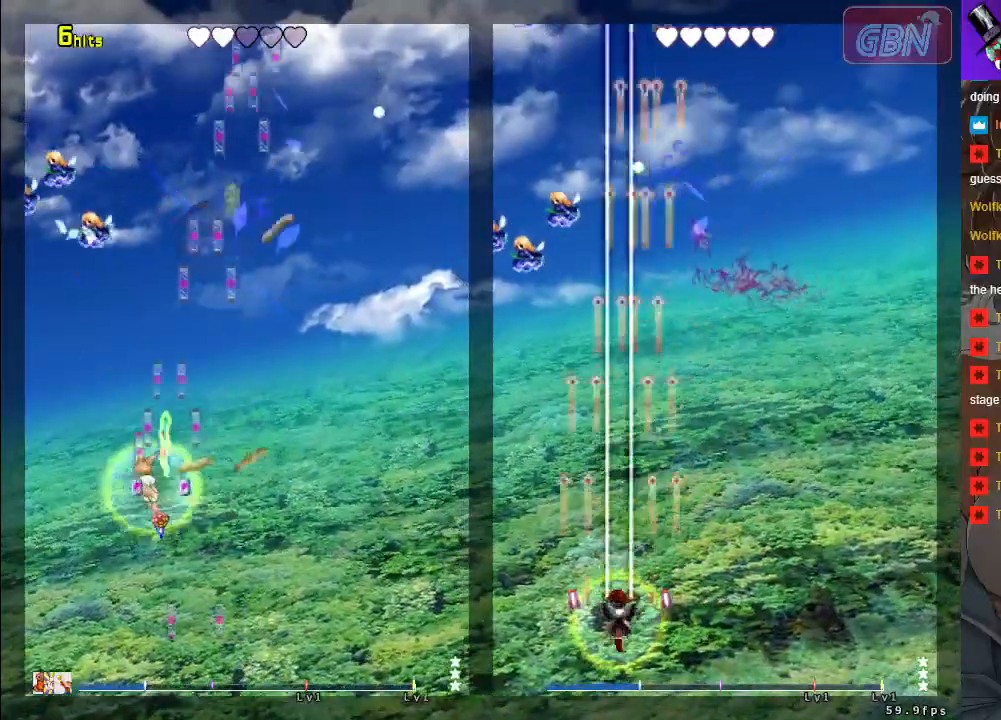
{"buttons": ["A"], "left_stick": "right", "events": [[17, "X", "down"], [50, "left_stick", "up-left"], [200, "X", "up"], [217, "left_stick", "center"], [283, "left_stick", "down-right"], [333, "left_stick", "right"]]}
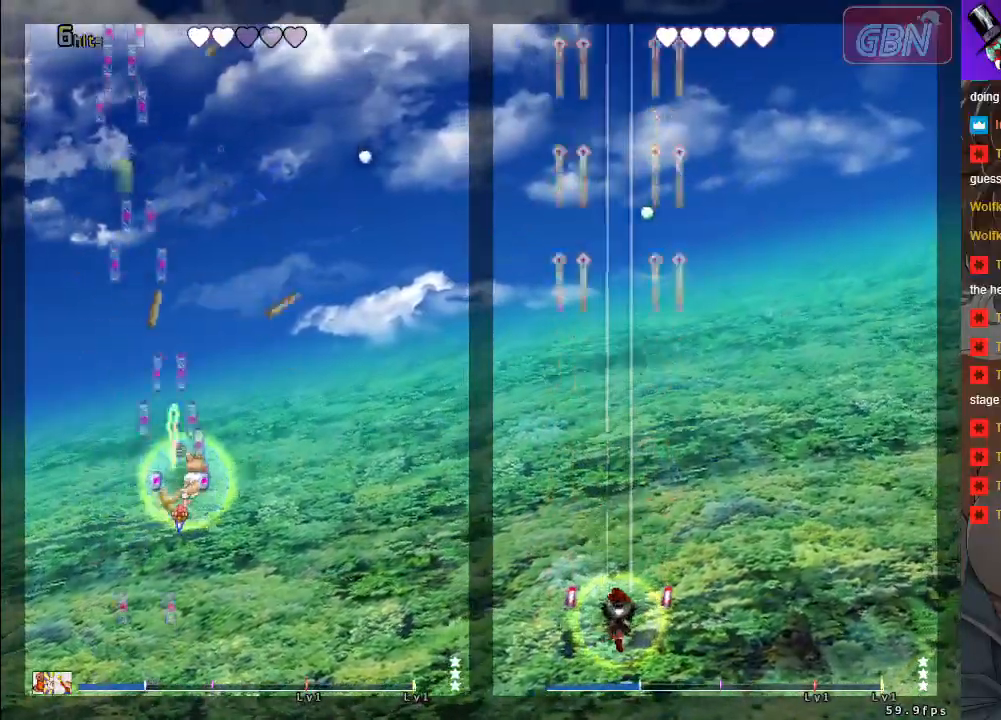
{"buttons": ["A"], "left_stick": "center", "events": [[167, "left_stick", "center"]]}
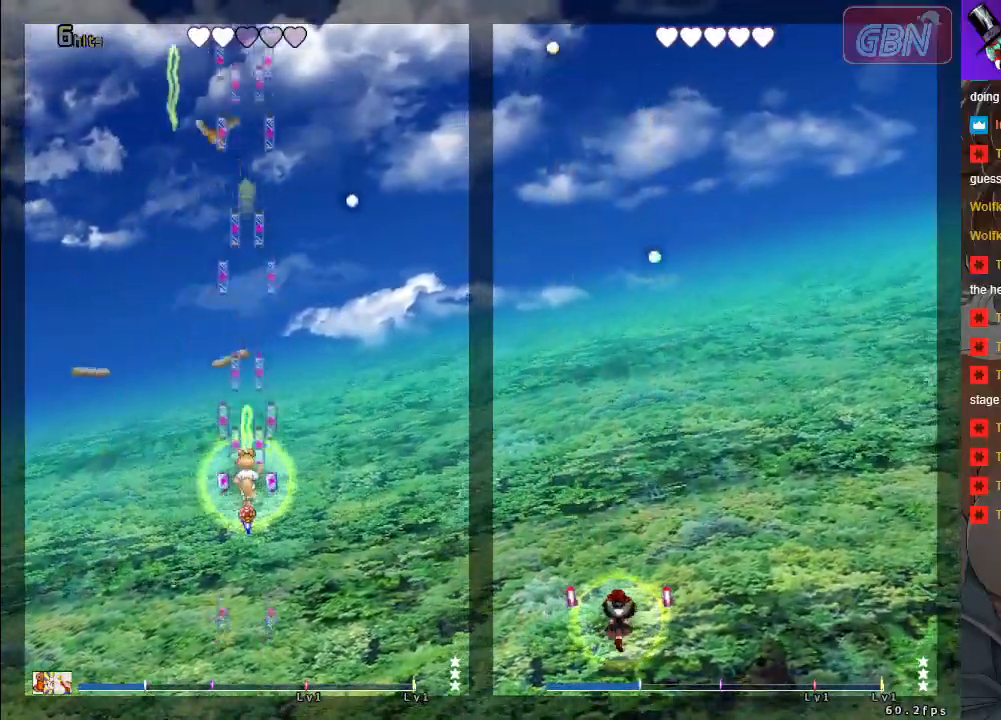
{"buttons": ["A"], "left_stick": "left", "events": [[50, "left_stick", "right"], [250, "left_stick", "center"], [467, "left_stick", "left"]]}
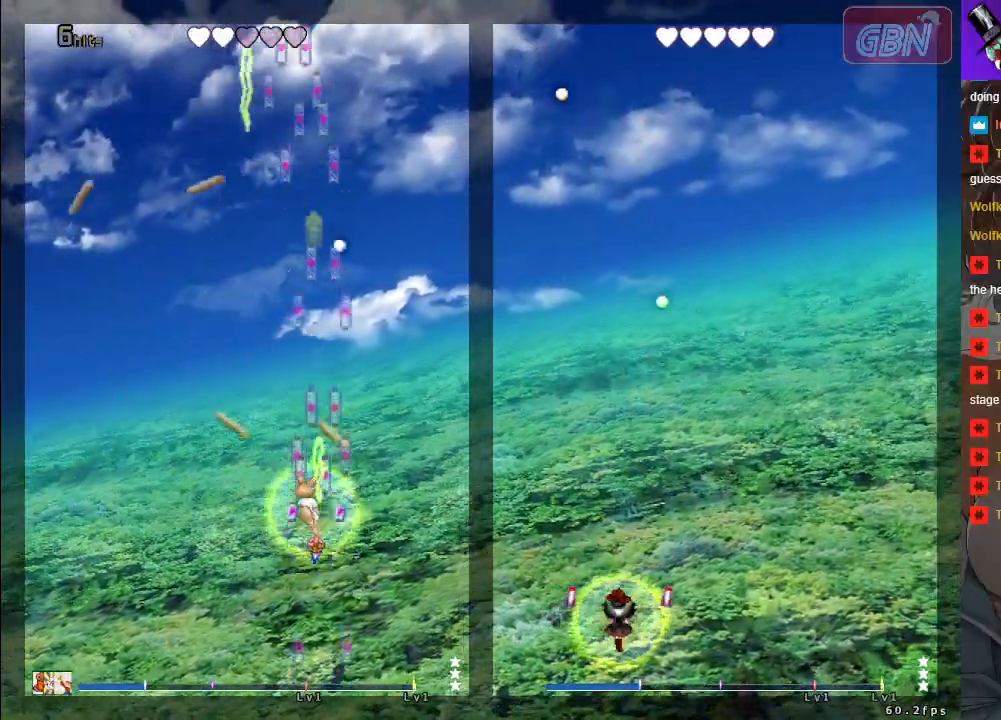
{"buttons": ["A"], "left_stick": "center", "events": [[167, "left_stick", "center"]]}
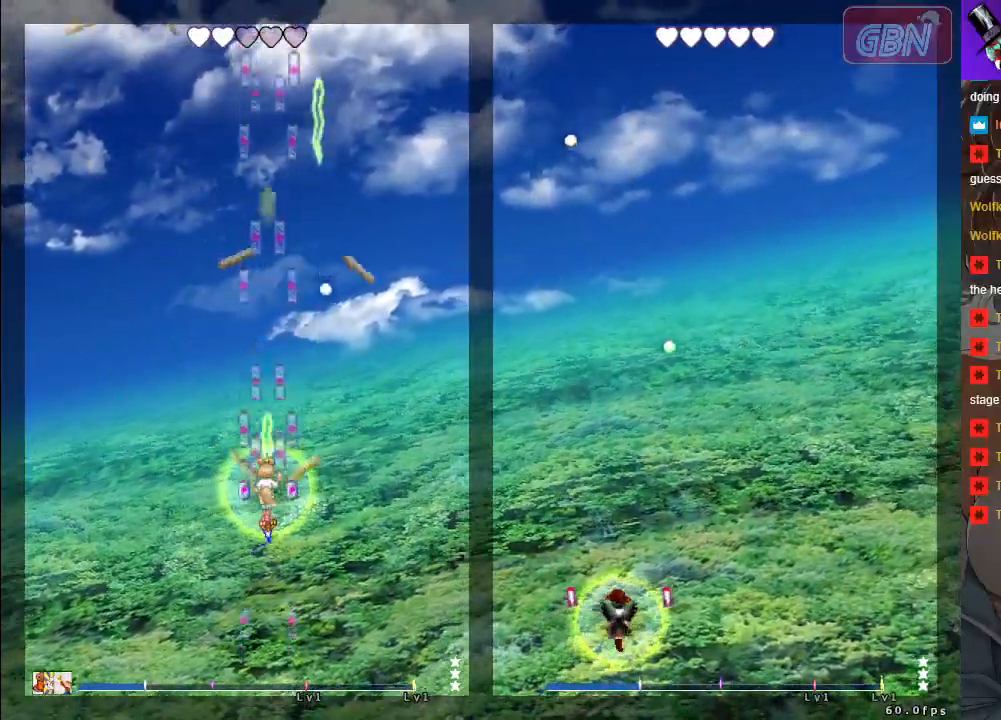
{"buttons": ["A"], "left_stick": "left", "events": [[433, "left_stick", "left"]]}
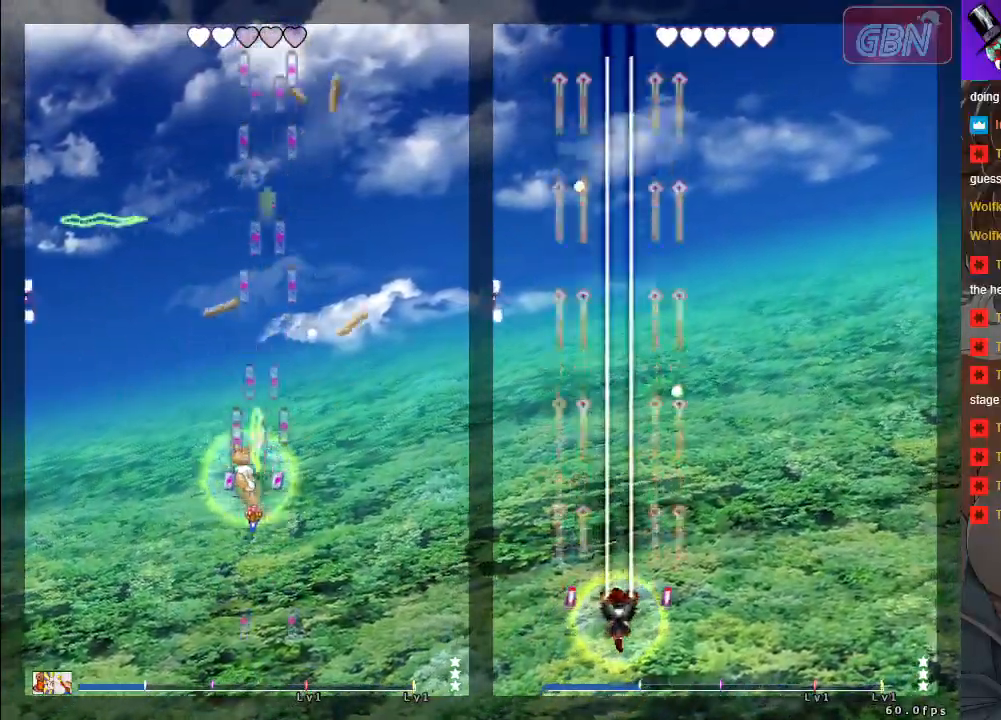
{"buttons": ["A"], "left_stick": "down", "events": [[100, "left_stick", "center"], [400, "left_stick", "down"]]}
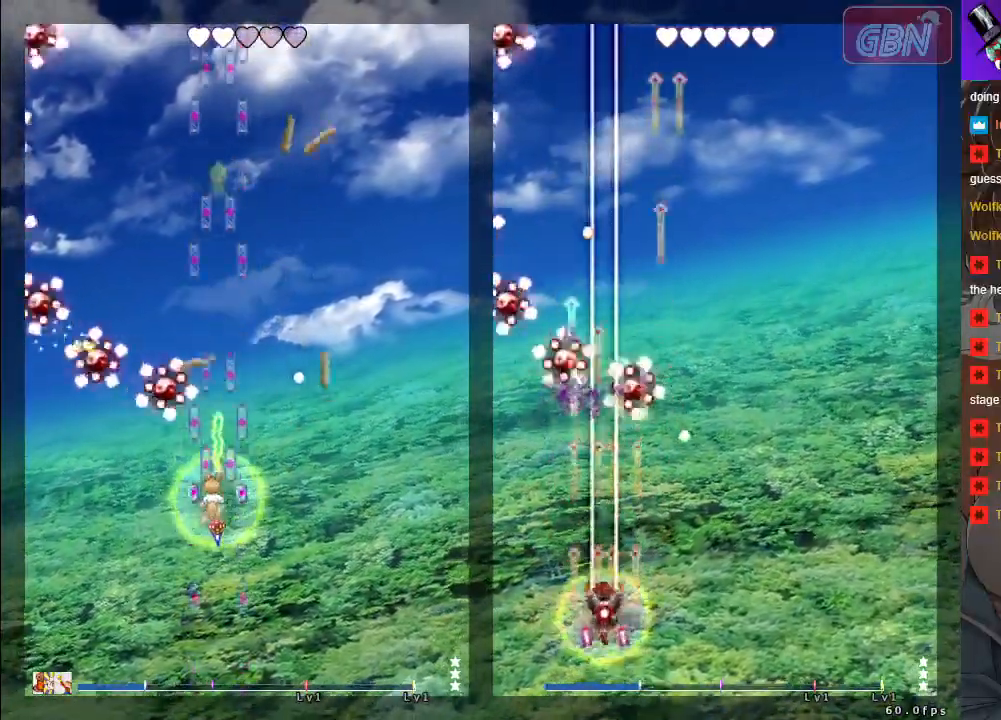
{"buttons": ["A", "X"], "left_stick": "left", "events": [[67, "X", "down"], [67, "left_stick", "left"]]}
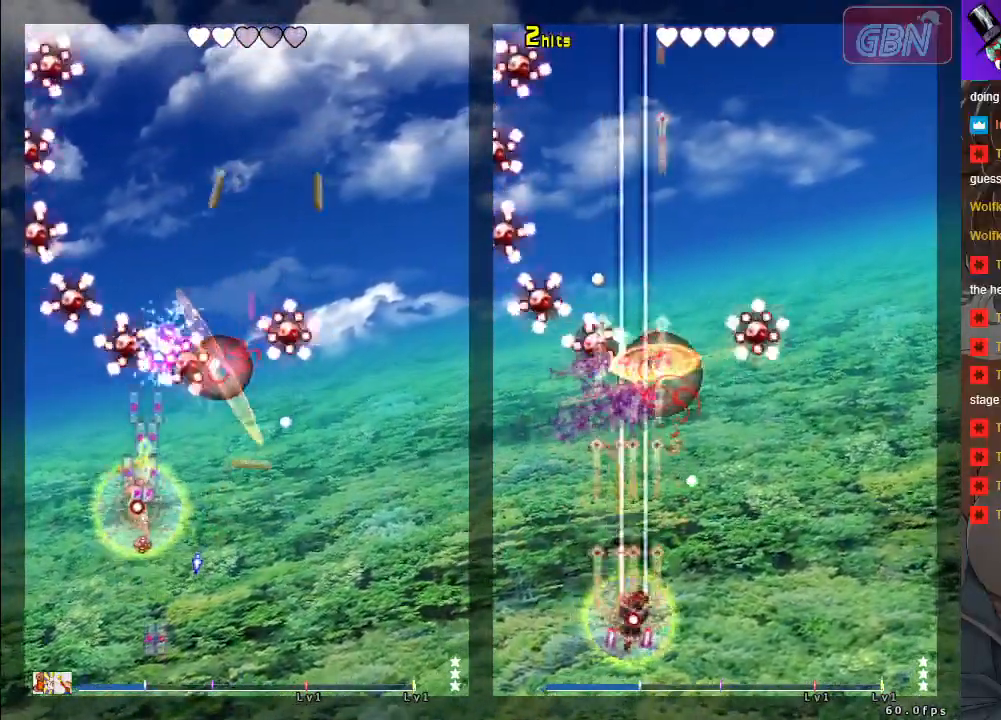
{"buttons": ["A", "X"], "left_stick": "right", "events": [[183, "left_stick", "down-right"], [317, "left_stick", "right"]]}
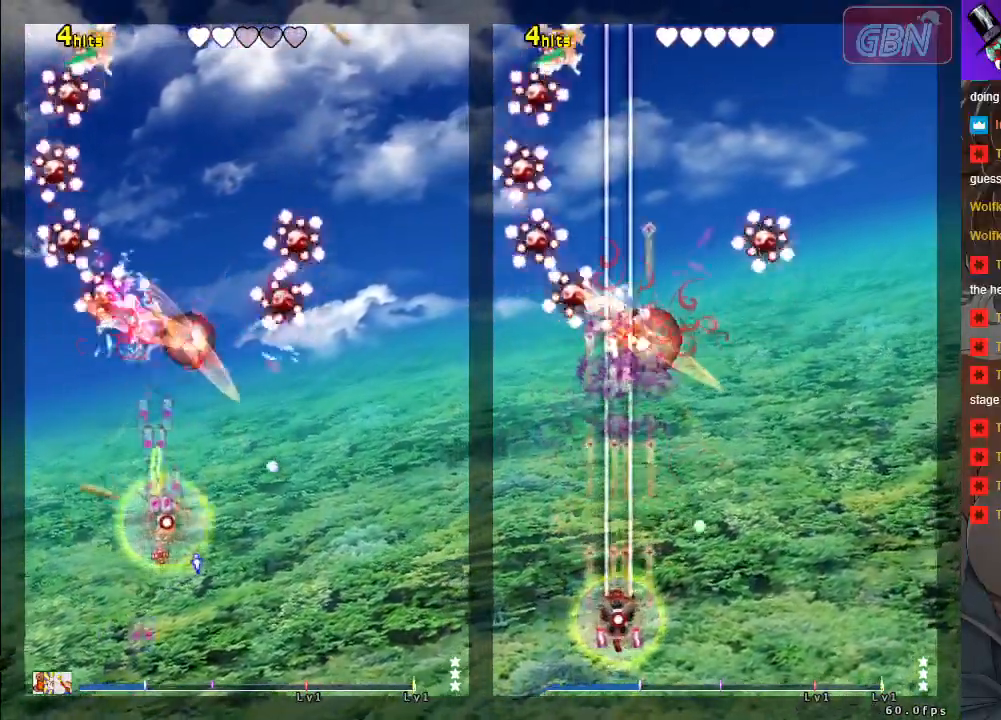
{"buttons": ["A", "X"], "left_stick": "center", "events": [[183, "left_stick", "up"], [400, "left_stick", "center"], [450, "left_stick", "down-right"], [500, "left_stick", "center"]]}
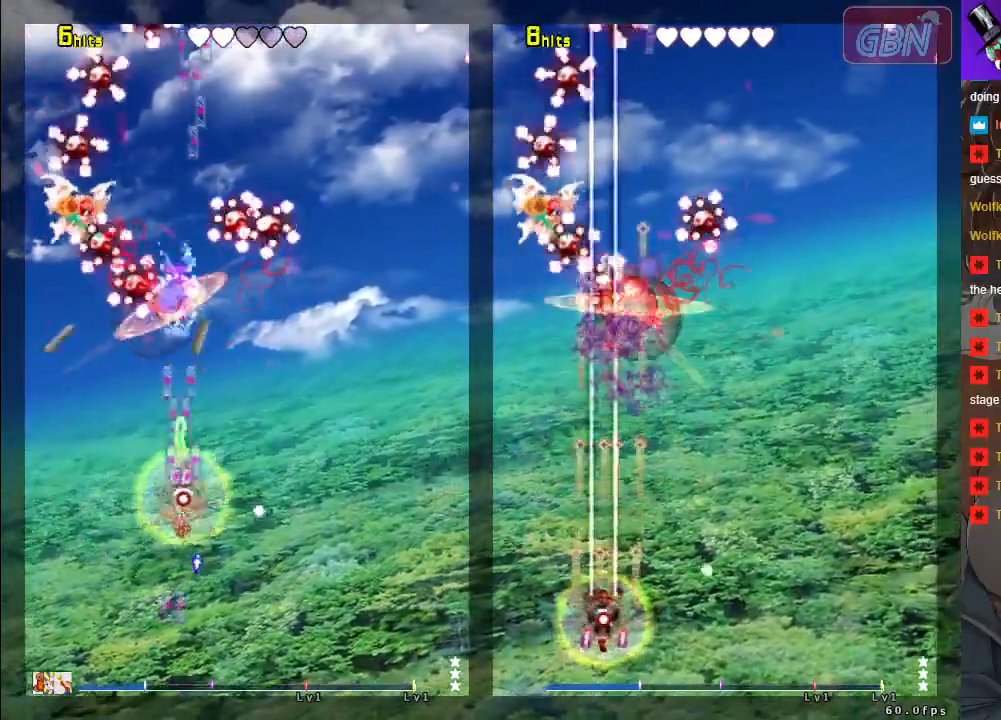
{"buttons": ["A", "X"], "left_stick": "right", "events": [[50, "left_stick", "left"], [317, "left_stick", "center"], [367, "left_stick", "right"]]}
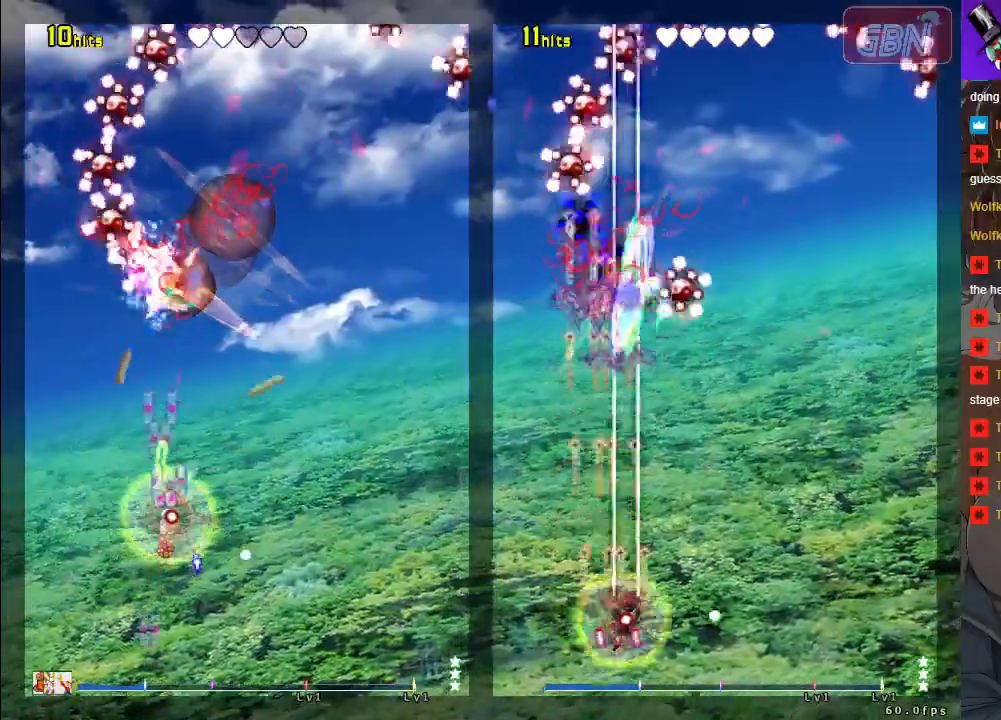
{"buttons": ["A", "X"], "left_stick": "right", "events": []}
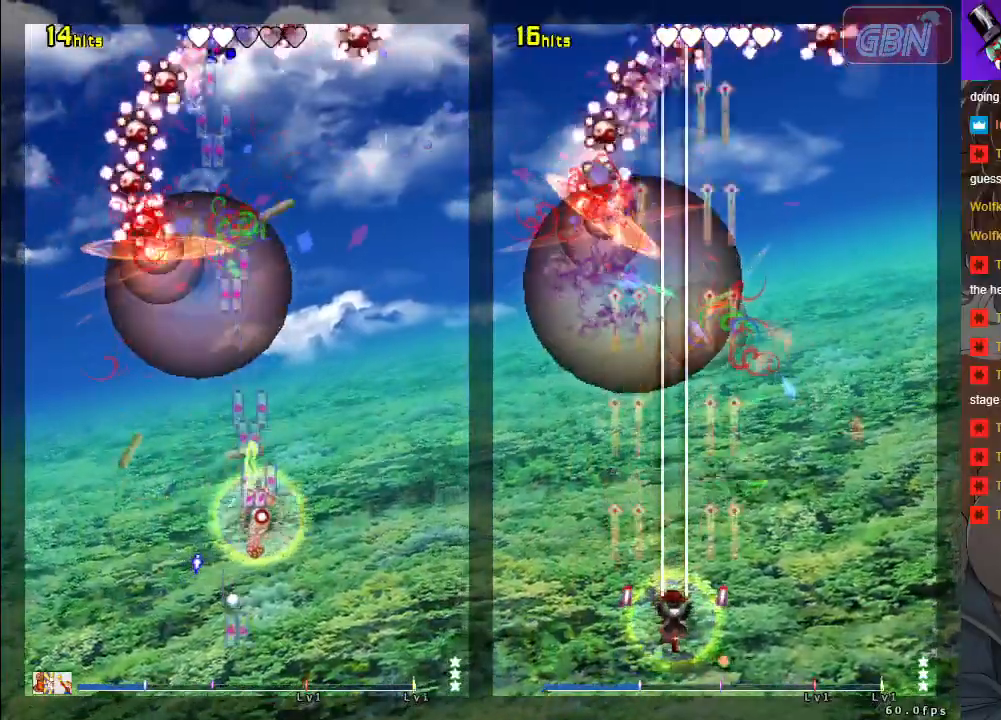
{"buttons": ["A", "X"], "left_stick": "left", "events": [[150, "left_stick", "center"], [217, "left_stick", "left"]]}
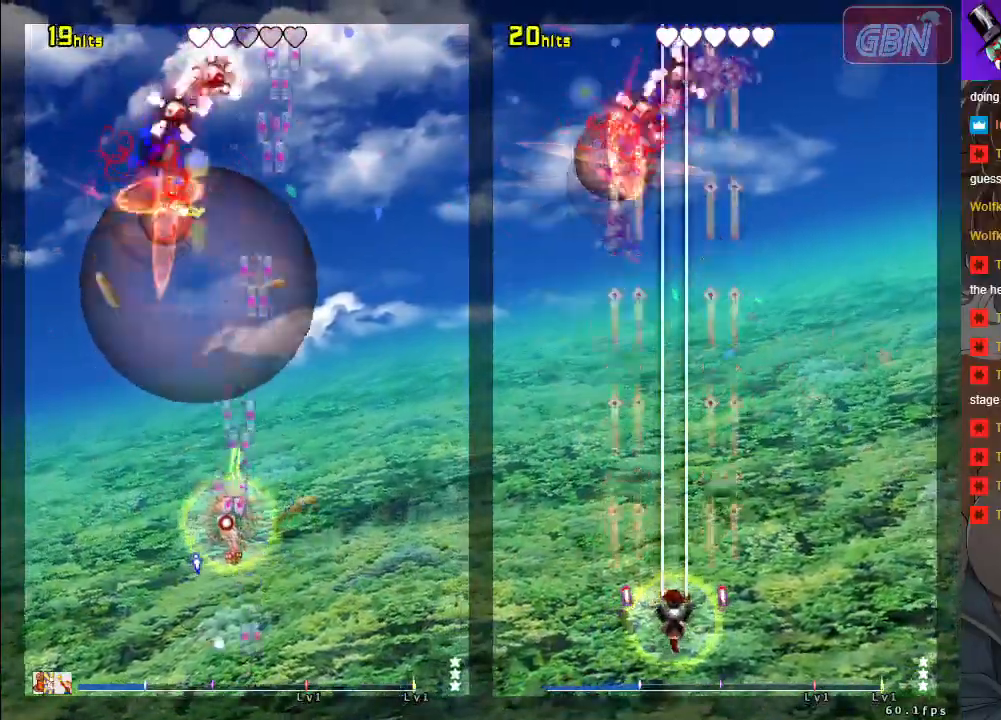
{"buttons": ["A", "X"], "left_stick": "down-right", "events": [[500, "left_stick", "down-right"]]}
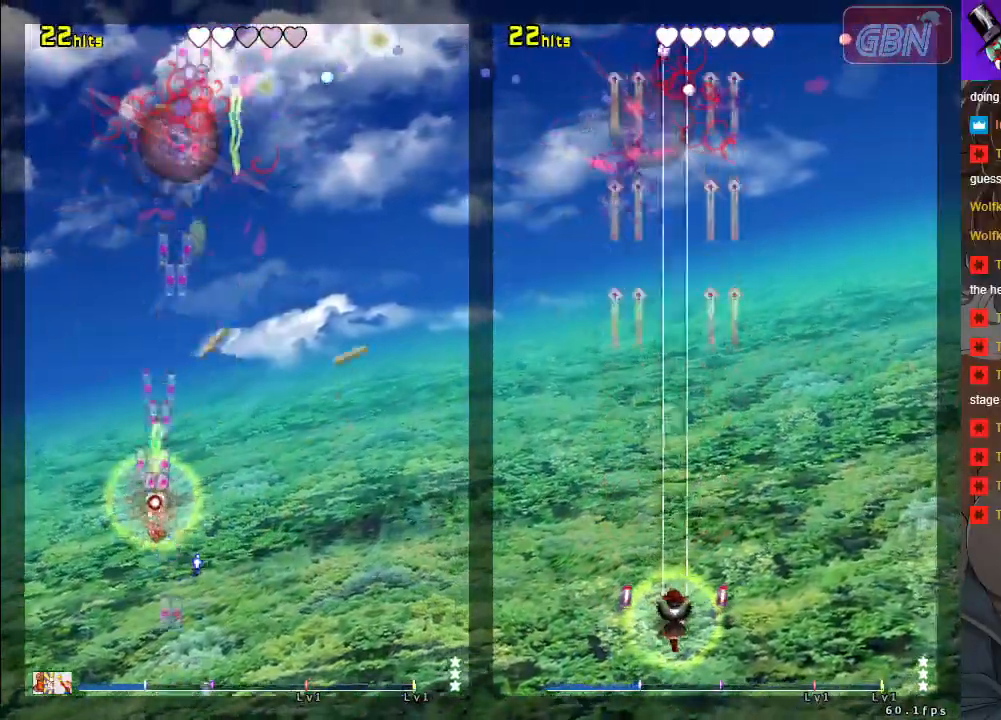
{"buttons": ["A"], "left_stick": "center", "events": [[150, "left_stick", "right"], [200, "X", "up"], [433, "left_stick", "center"]]}
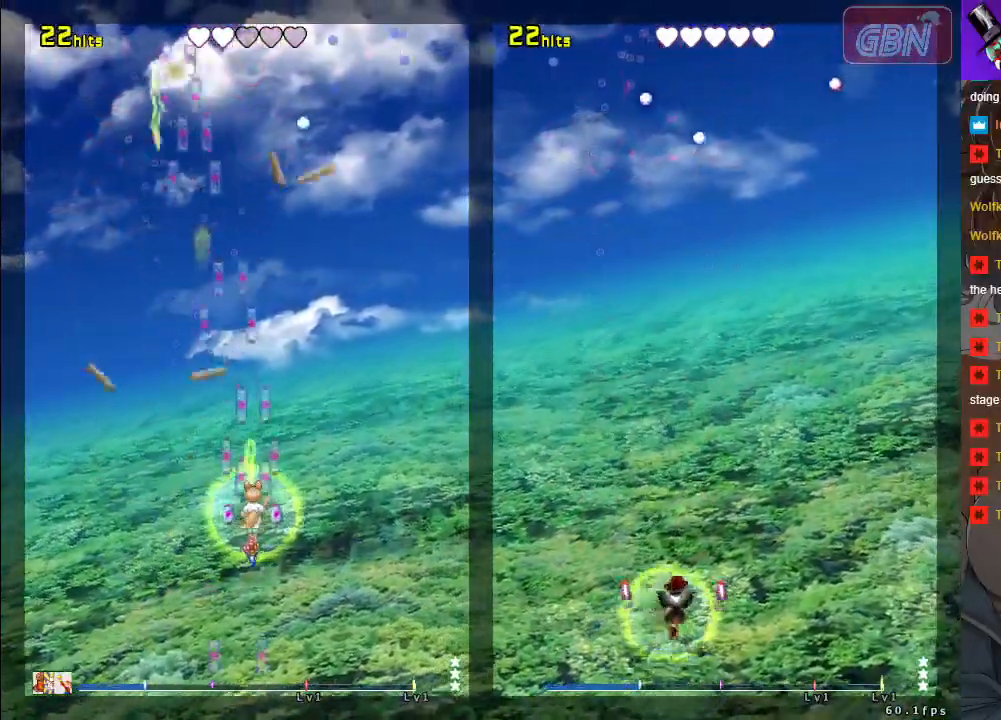
{"buttons": ["A"], "left_stick": "center", "events": []}
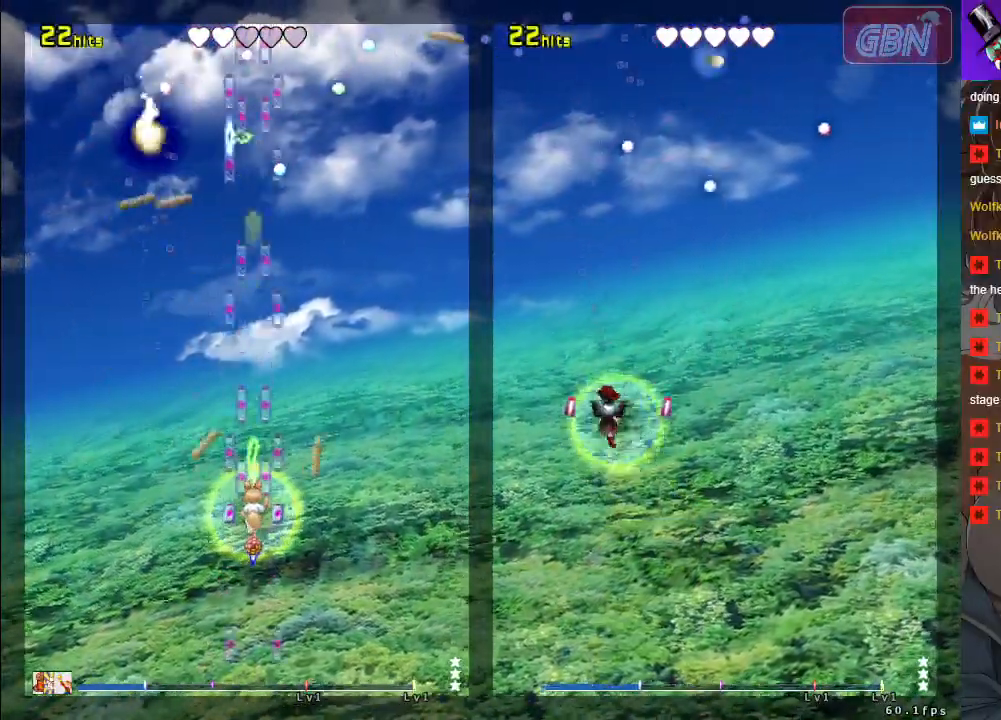
{"buttons": ["A"], "left_stick": "center", "events": [[133, "left_stick", "down-right"], [283, "left_stick", "center"]]}
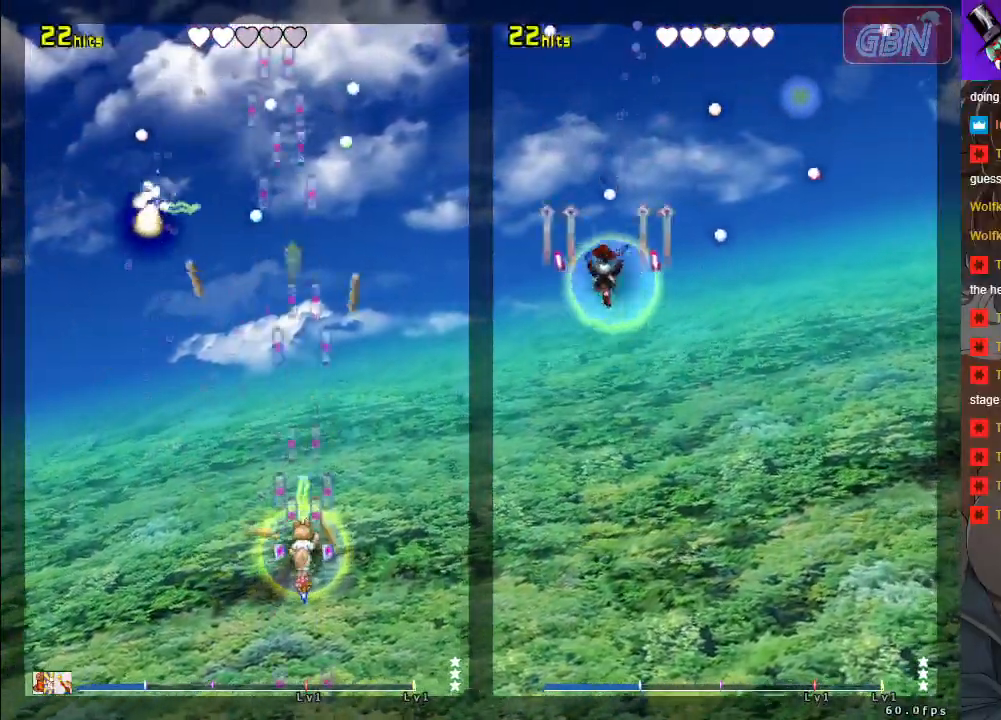
{"buttons": ["A"], "left_stick": "left", "events": [[83, "left_stick", "left"]]}